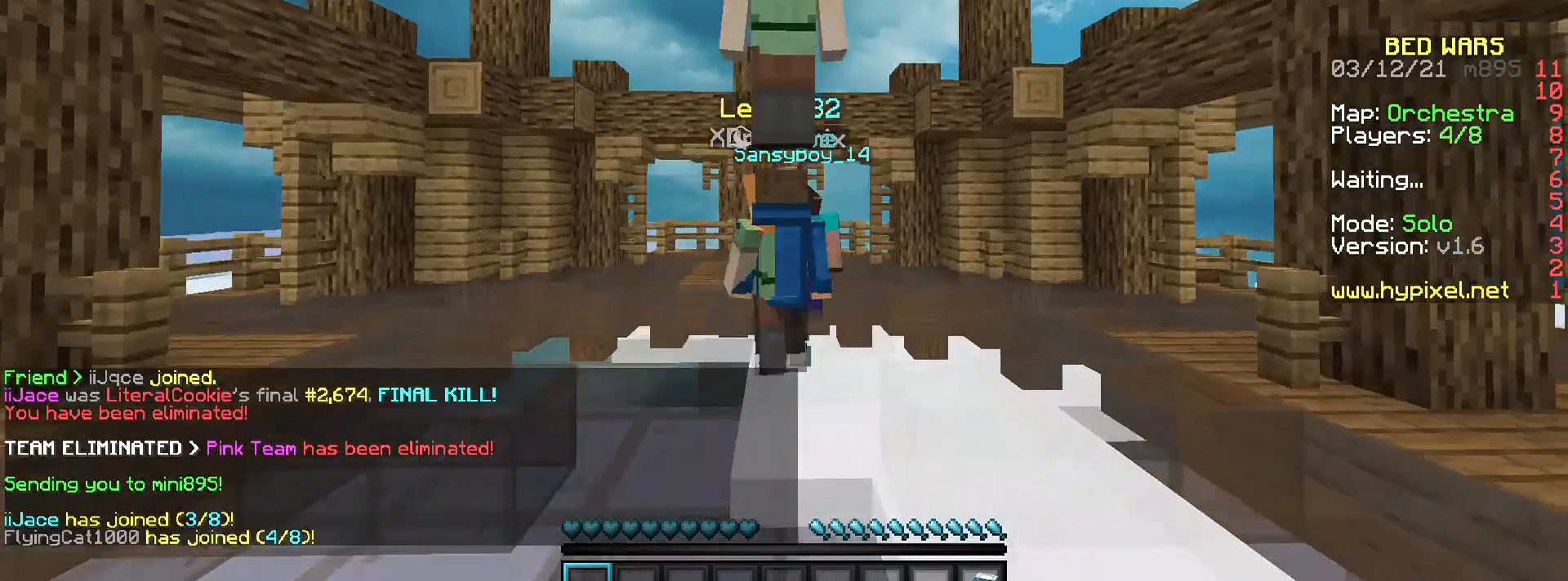
Gameplay with keyboard and mouse; each line is a JSON object with the keys and mouse buttons held at the frame after it. "events" lists presses ("down") and releases ("up") of "a", "d", "s", "space", "w", "mouse_left" and "mouse_right" between this image and that frame as [ms after this image, input, new state], when the widget could be followed in between. "mouse_left", "mouse_right" = the "left", "right" buttons of the "mouse" list. No other keys are recorded. Fast repeated clicks can show as one long hold. Mouse movement is not recorded.
{"keys": ["space", "w"], "mouse": [], "events": [[34, "space", "down"], [134, "mouse_left", "down"], [234, "mouse_left", "up"]]}
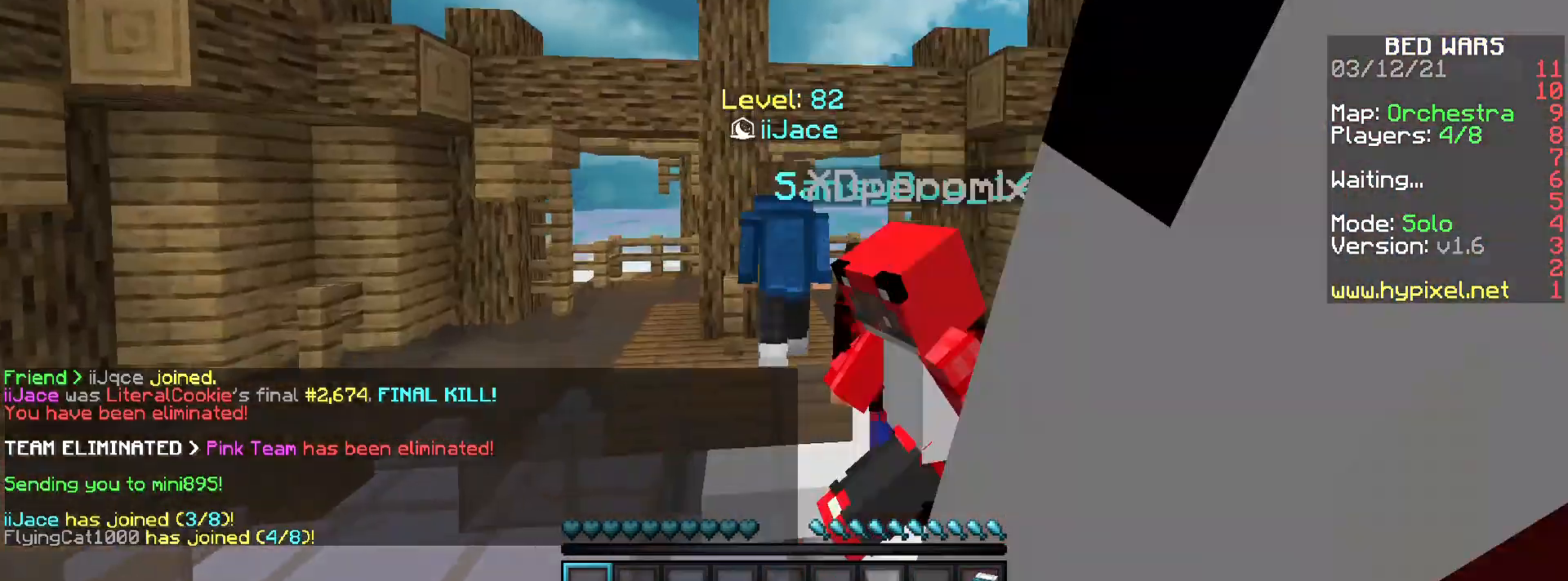
{"keys": [], "mouse": [], "events": [[133, "space", "up"], [167, "d", "down"], [300, "d", "up"], [467, "w", "up"]]}
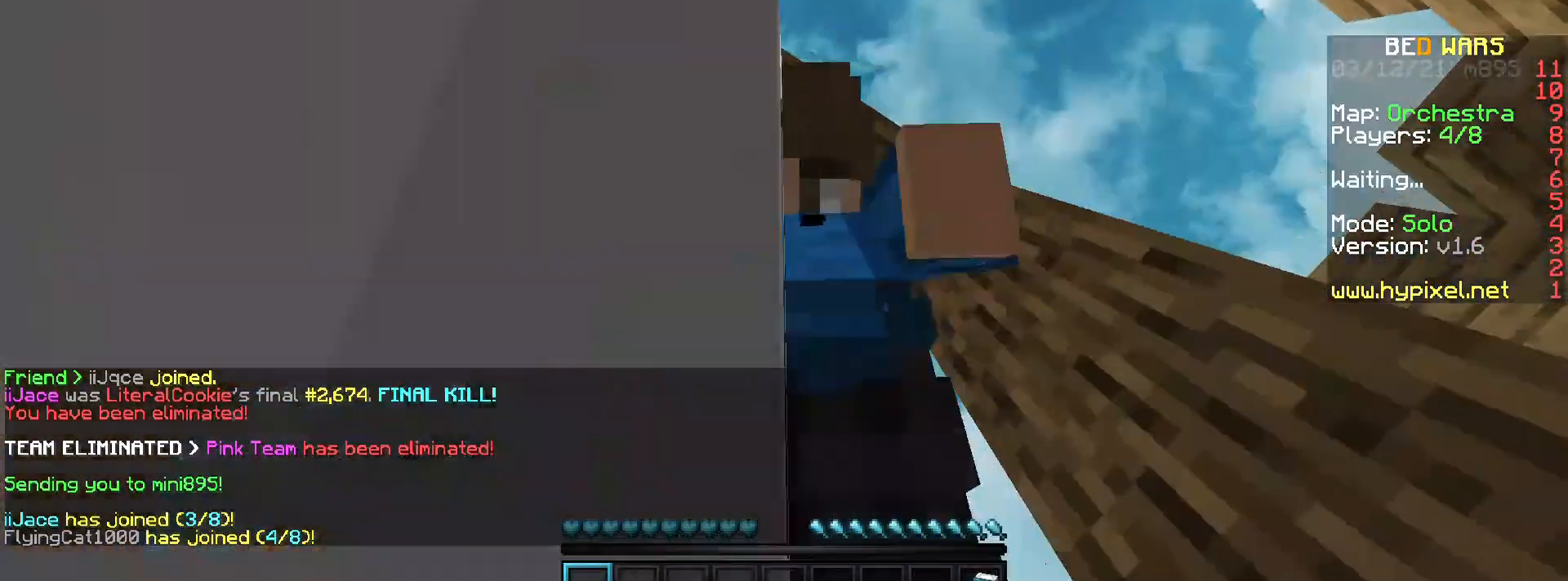
{"keys": ["s"], "mouse": [], "events": [[267, "a", "down"], [334, "mouse_right", "down"], [367, "s", "down"], [467, "a", "up"], [467, "mouse_right", "up"]]}
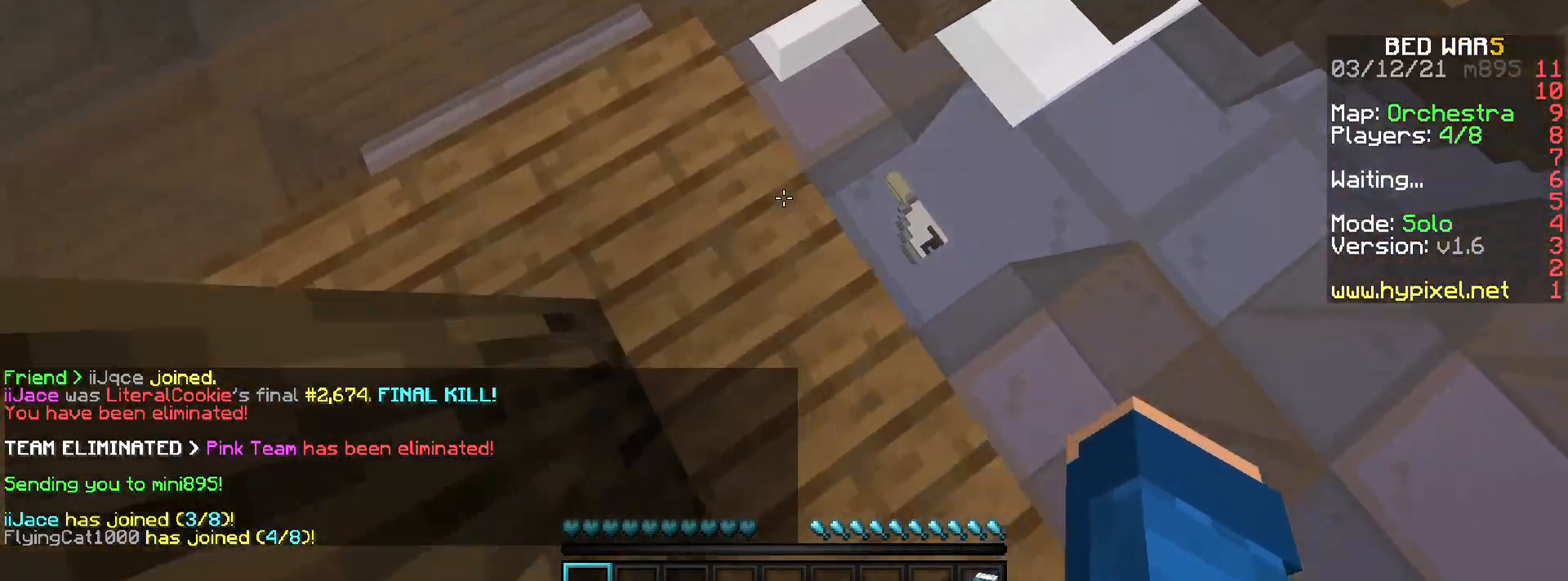
{"keys": ["d", "s"], "mouse": [], "events": [[67, "d", "down"], [300, "d", "up"], [367, "d", "down"]]}
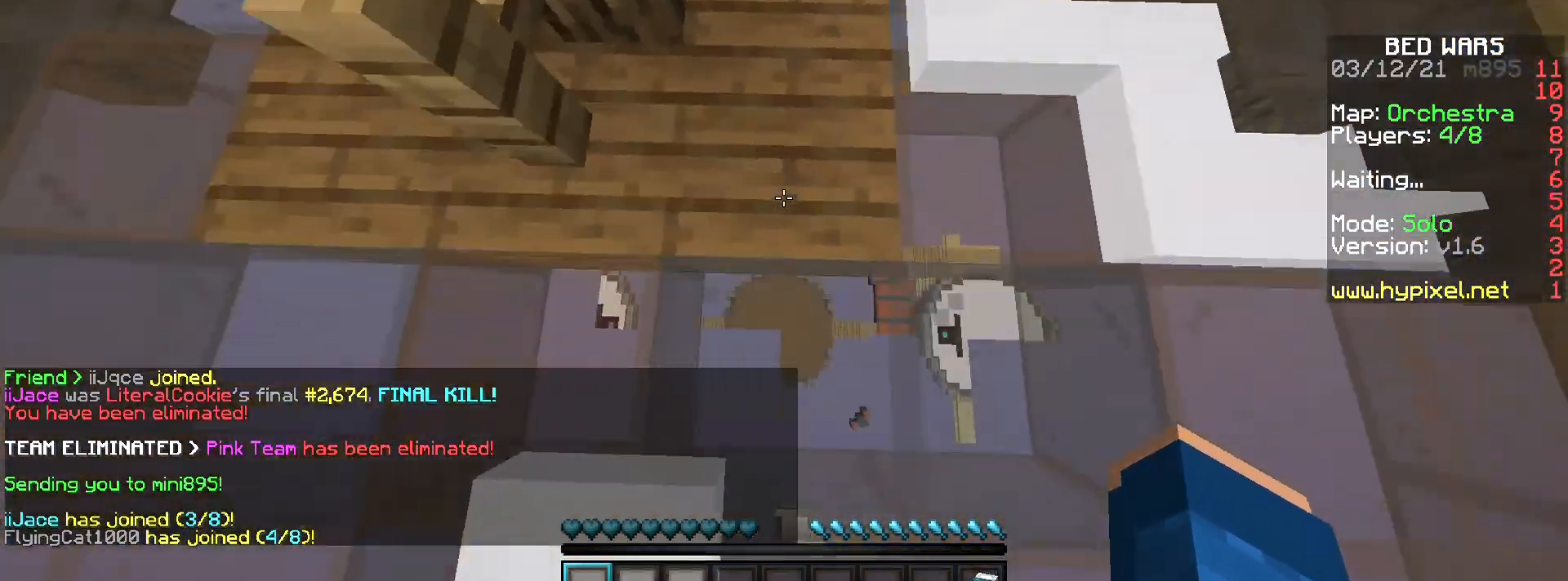
{"keys": ["a", "d", "s"], "mouse": [], "events": [[34, "d", "up"], [34, "mouse_right", "down"], [100, "d", "down"], [100, "mouse_right", "up"], [234, "d", "up"], [267, "a", "down"], [434, "d", "down"]]}
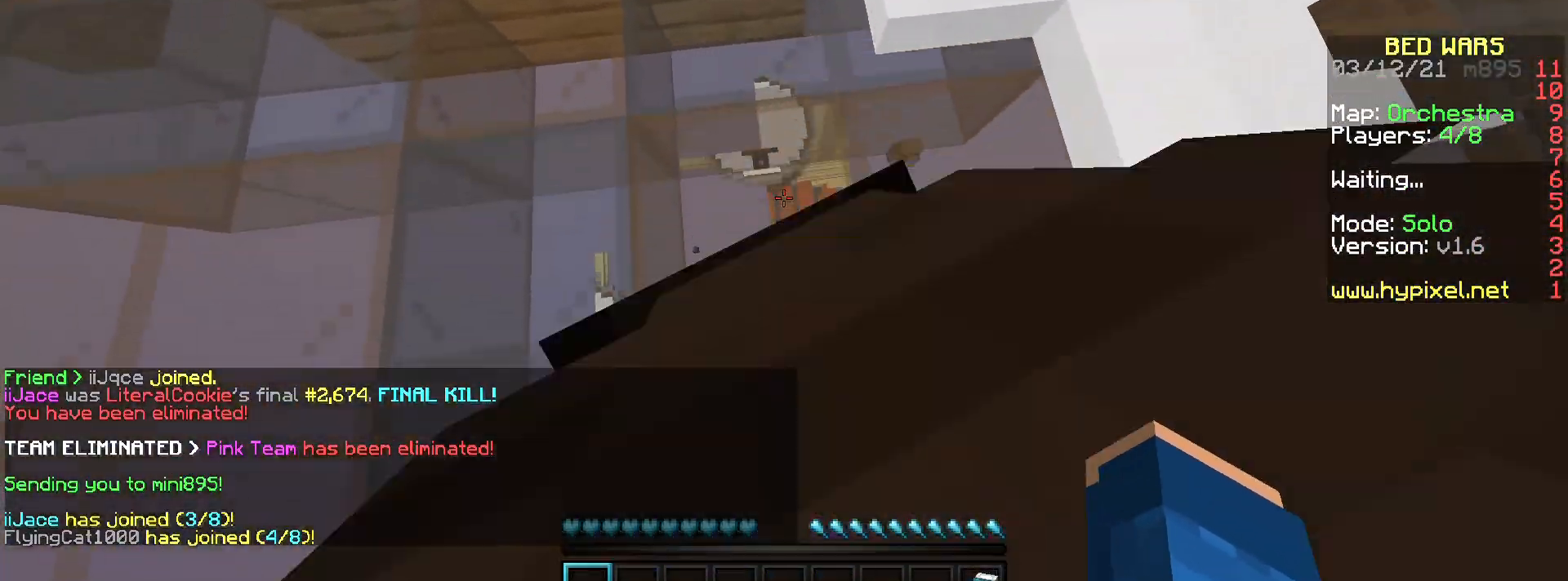
{"keys": ["w"], "mouse": [], "events": [[33, "d", "up"], [33, "s", "up"], [67, "mouse_right", "down"], [200, "a", "up"], [200, "mouse_right", "up"], [400, "w", "down"]]}
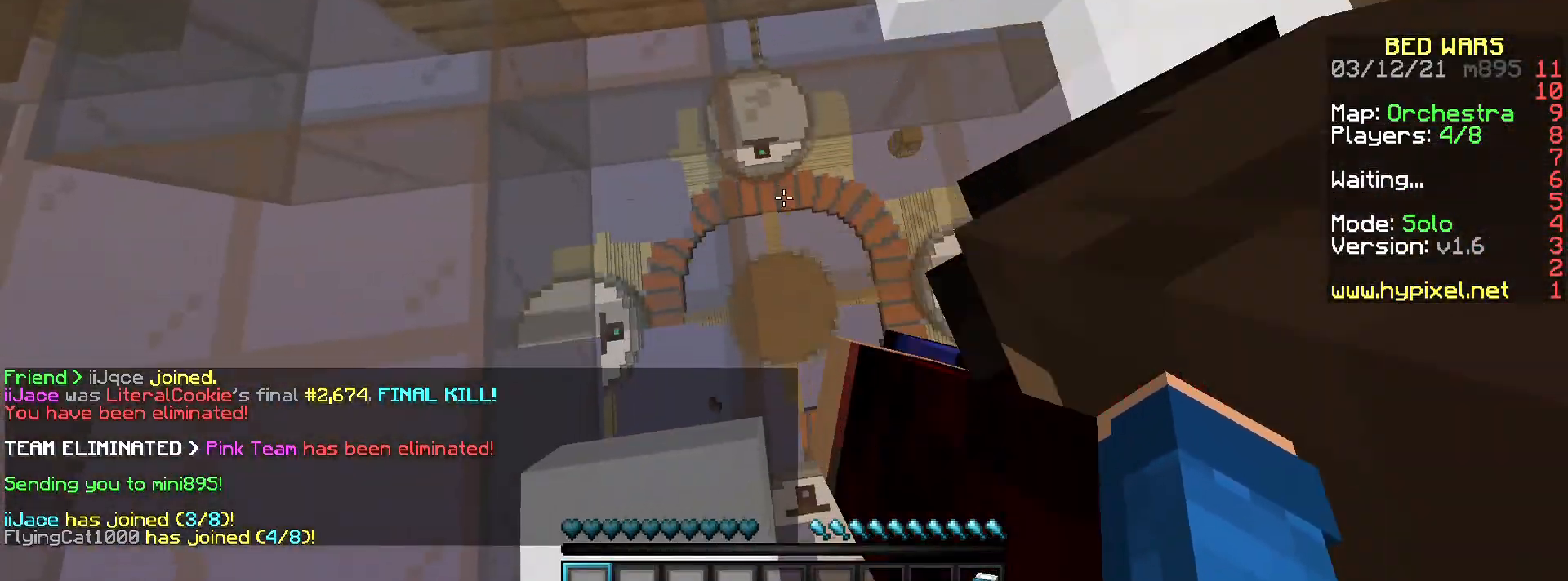
{"keys": [], "mouse": [], "events": [[200, "mouse_right", "down"], [301, "mouse_right", "up"], [434, "w", "up"]]}
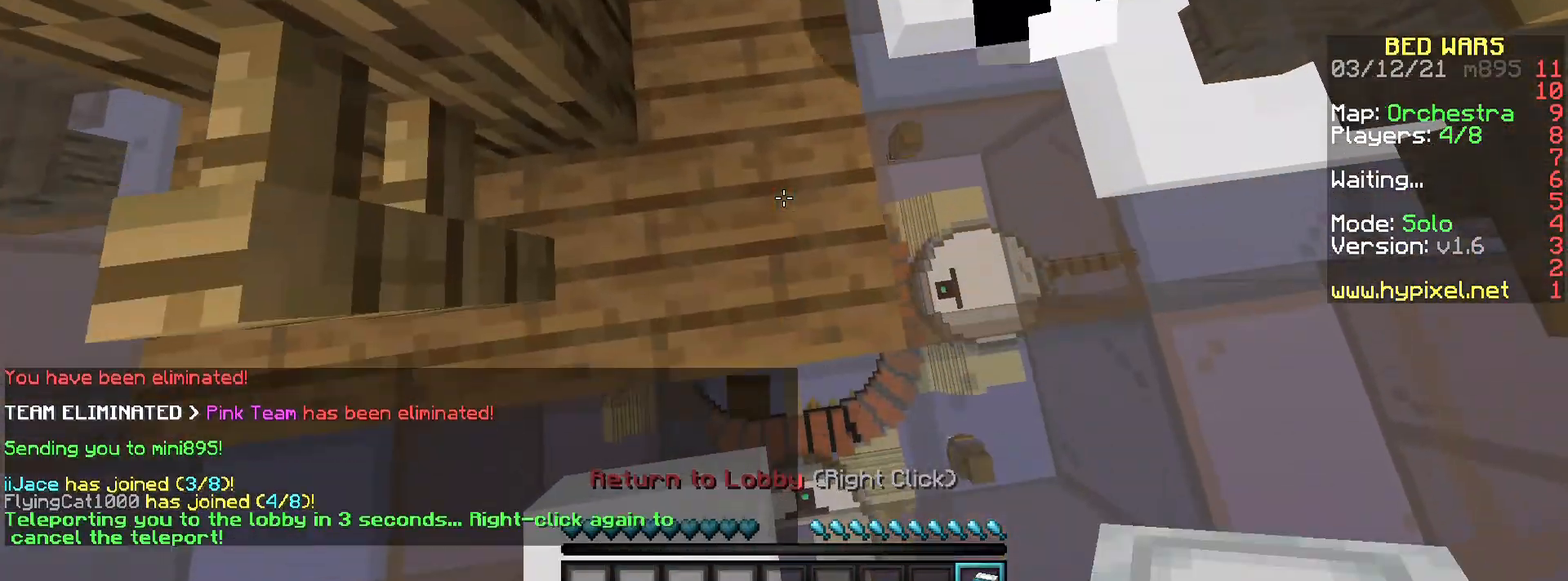
{"keys": [], "mouse": [], "events": []}
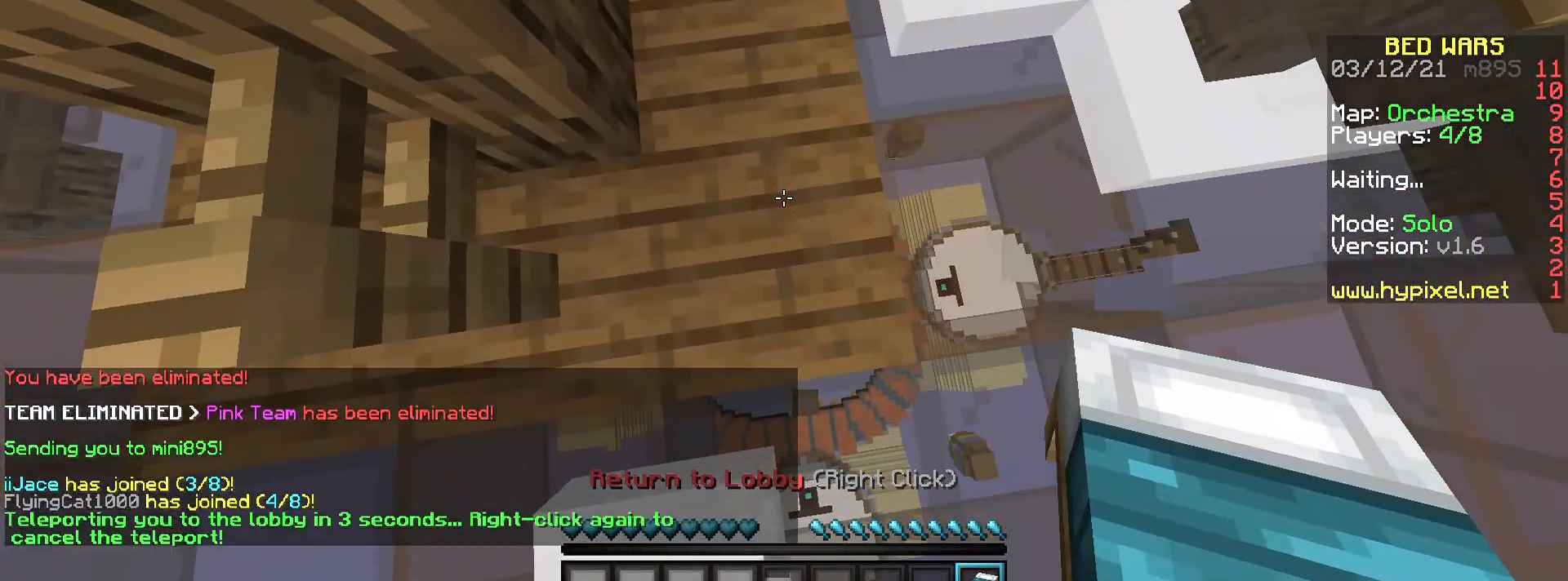
{"keys": [], "mouse": [], "events": []}
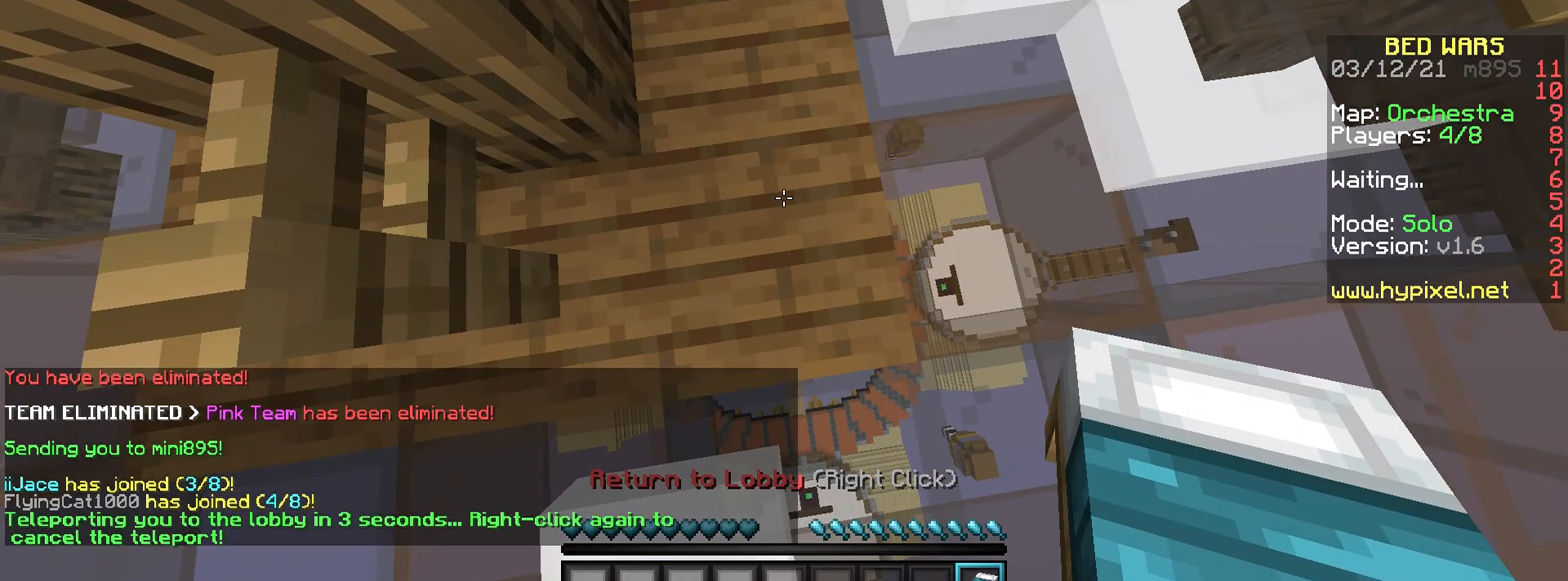
{"keys": [], "mouse": [], "events": [[33, "mouse_right", "down"], [167, "mouse_right", "up"]]}
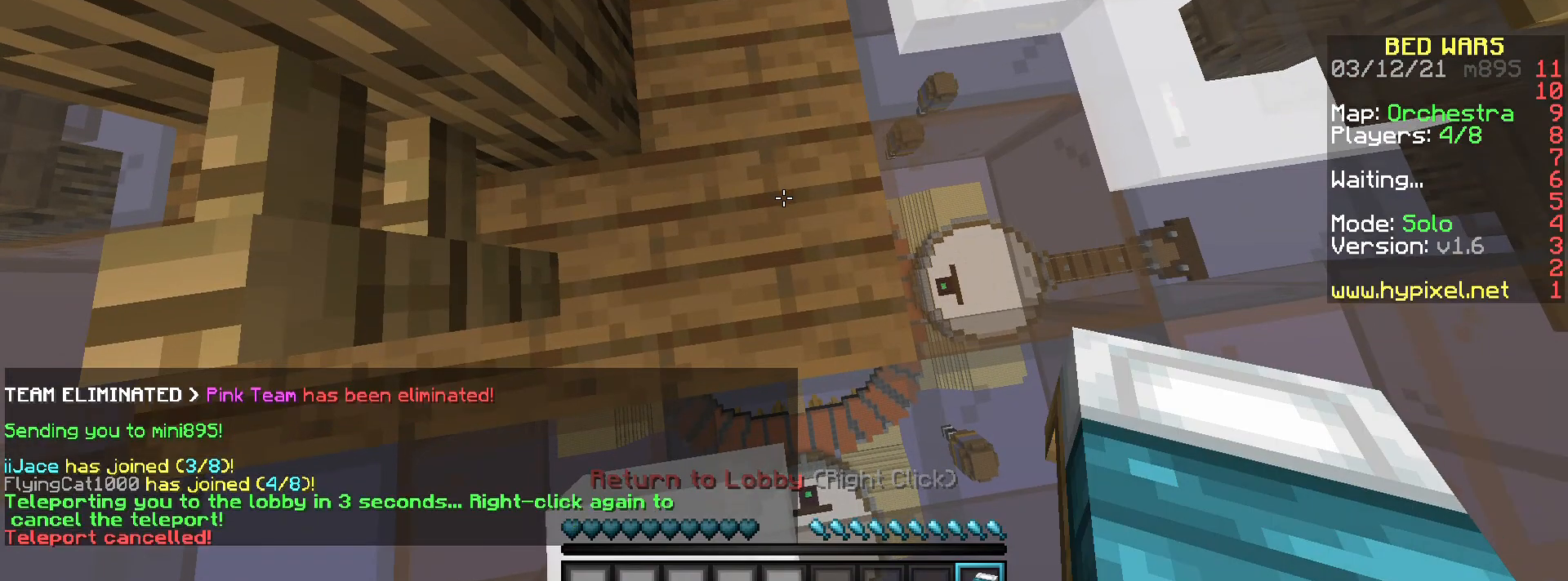
{"keys": [], "mouse": [], "events": []}
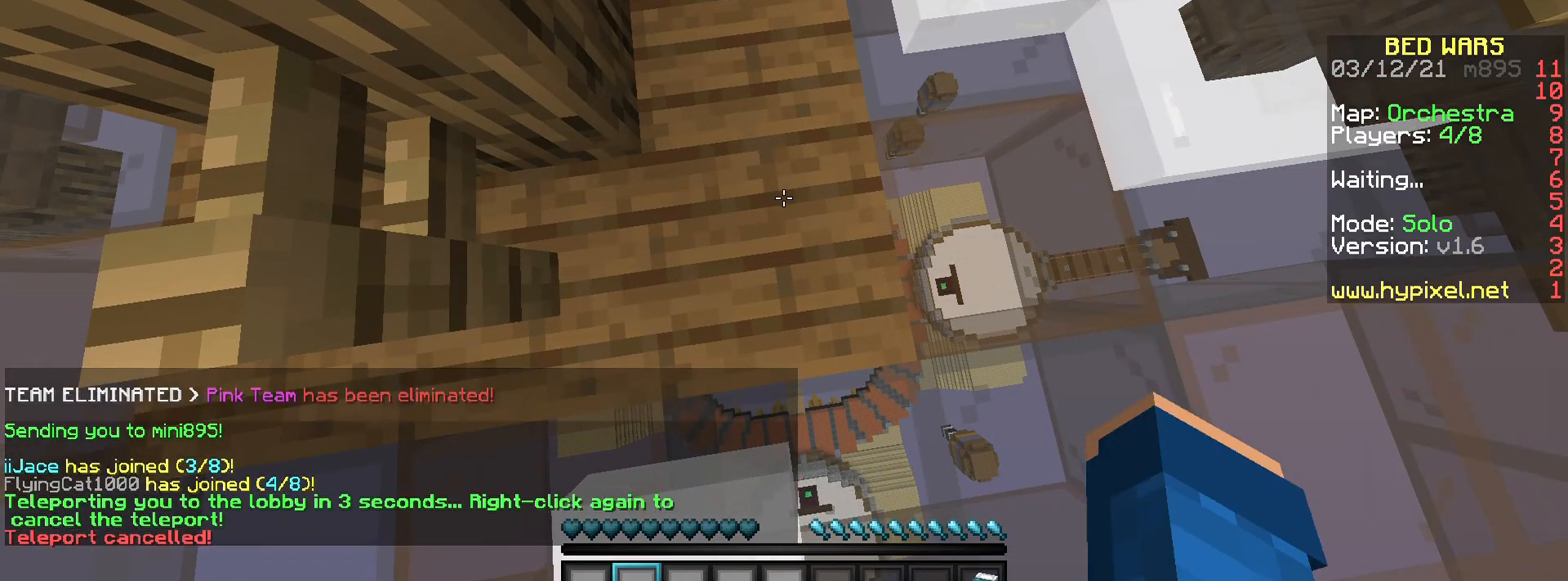
{"keys": [], "mouse": [], "events": [[167, "mouse_right", "down"], [200, "mouse_right", "up"], [333, "s", "down"], [500, "s", "up"]]}
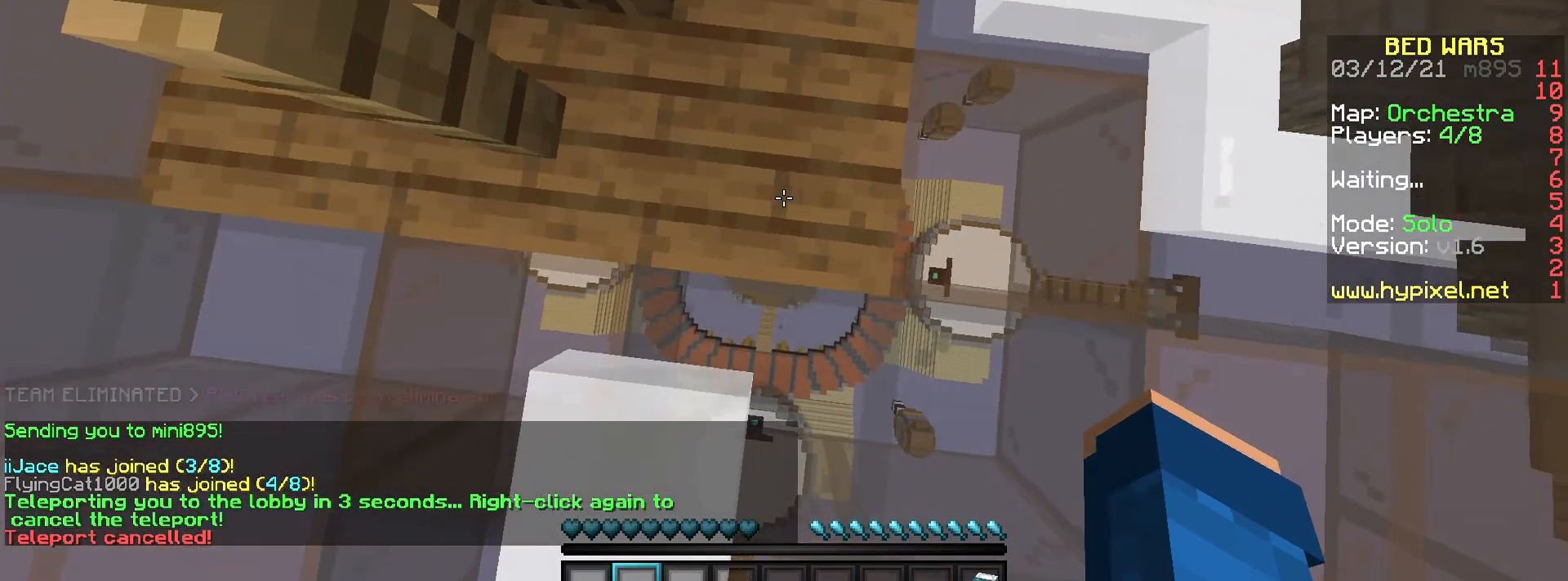
{"keys": [], "mouse": [], "events": [[201, "s", "down"], [334, "s", "up"]]}
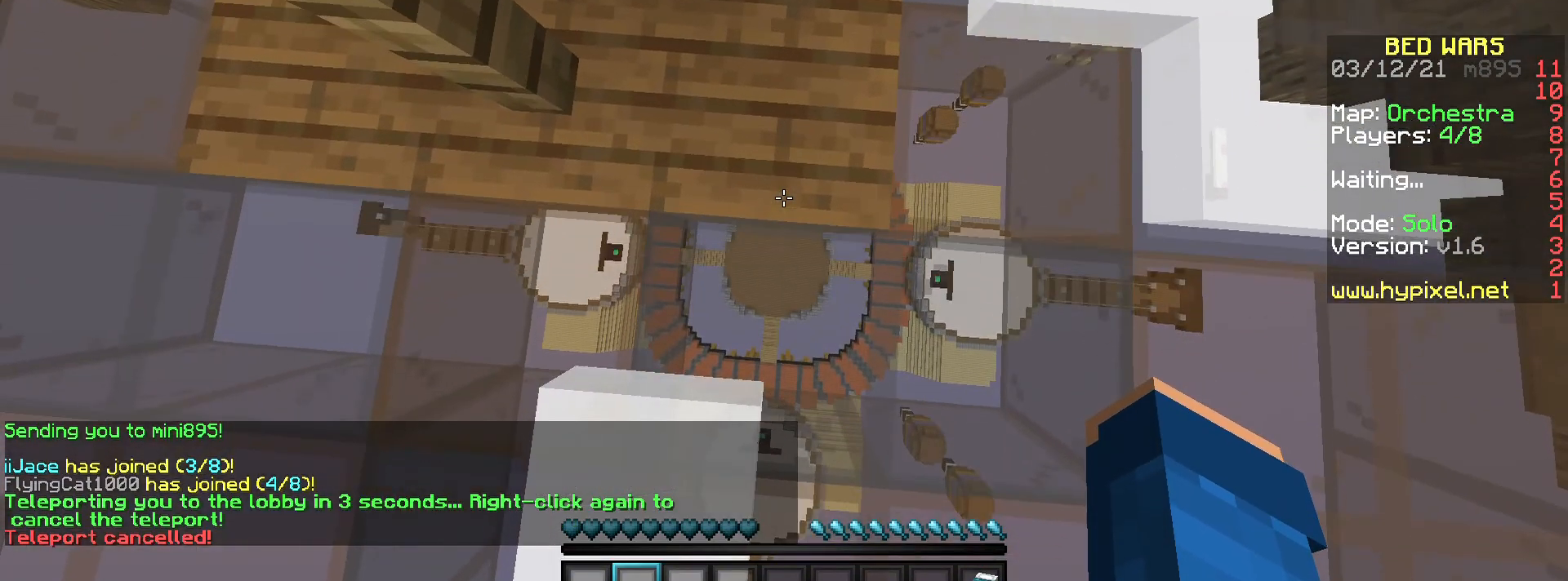
{"keys": ["s"], "mouse": [], "events": [[67, "s", "down"], [100, "a", "down"], [233, "a", "up"], [300, "a", "down"], [400, "a", "up"], [400, "mouse_right", "down"], [467, "mouse_right", "up"]]}
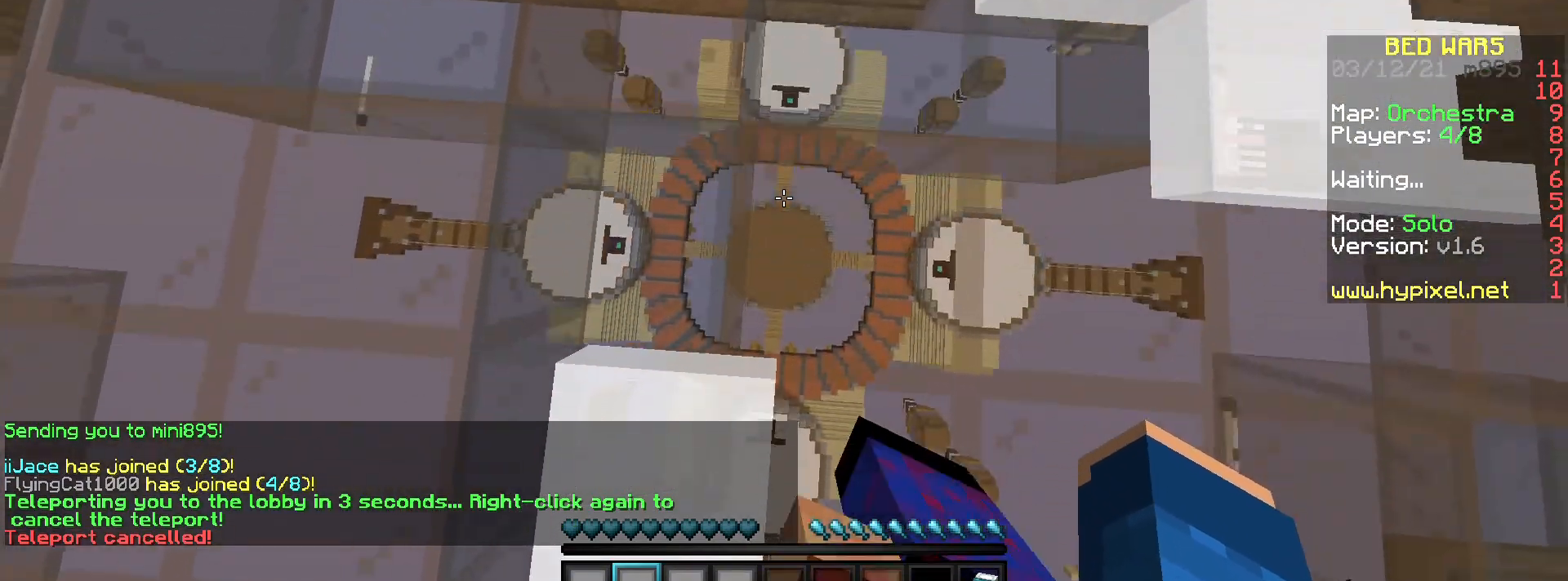
{"keys": ["s"], "mouse": [], "events": [[200, "mouse_right", "down"], [267, "mouse_right", "up"], [434, "mouse_right", "down"], [467, "mouse_right", "up"]]}
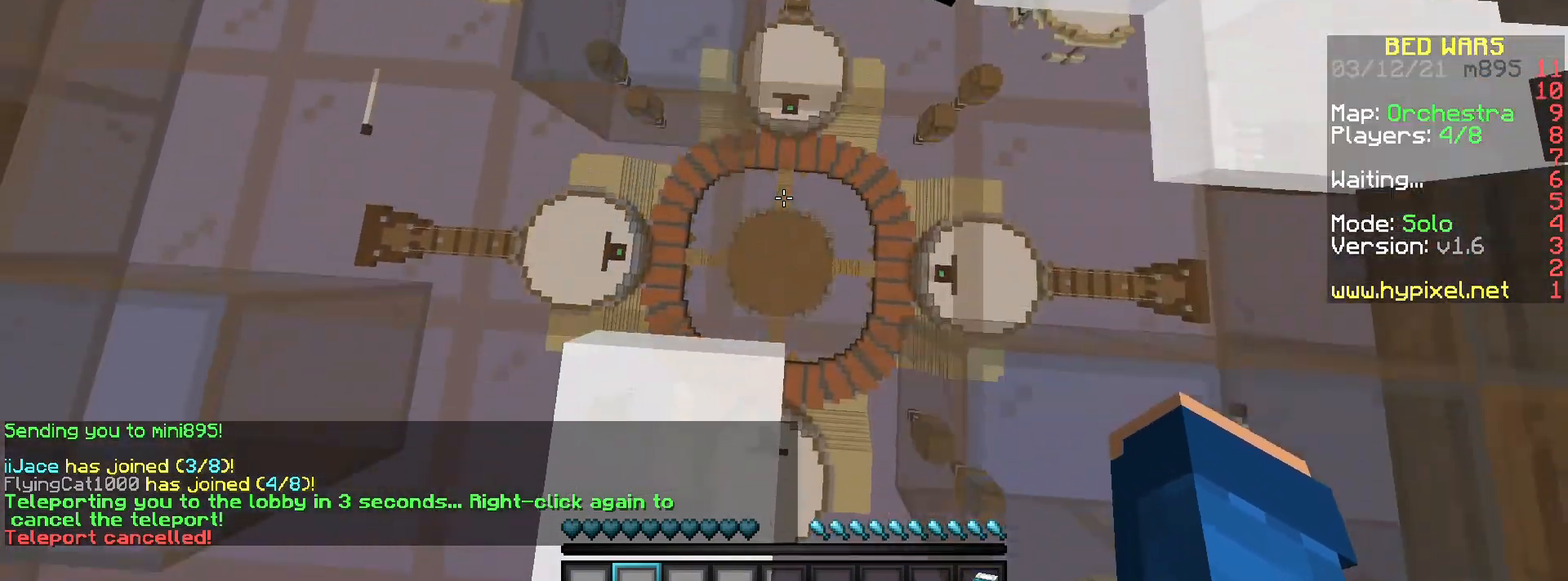
{"keys": ["s"], "mouse": [], "events": [[434, "mouse_right", "down"], [500, "mouse_right", "up"]]}
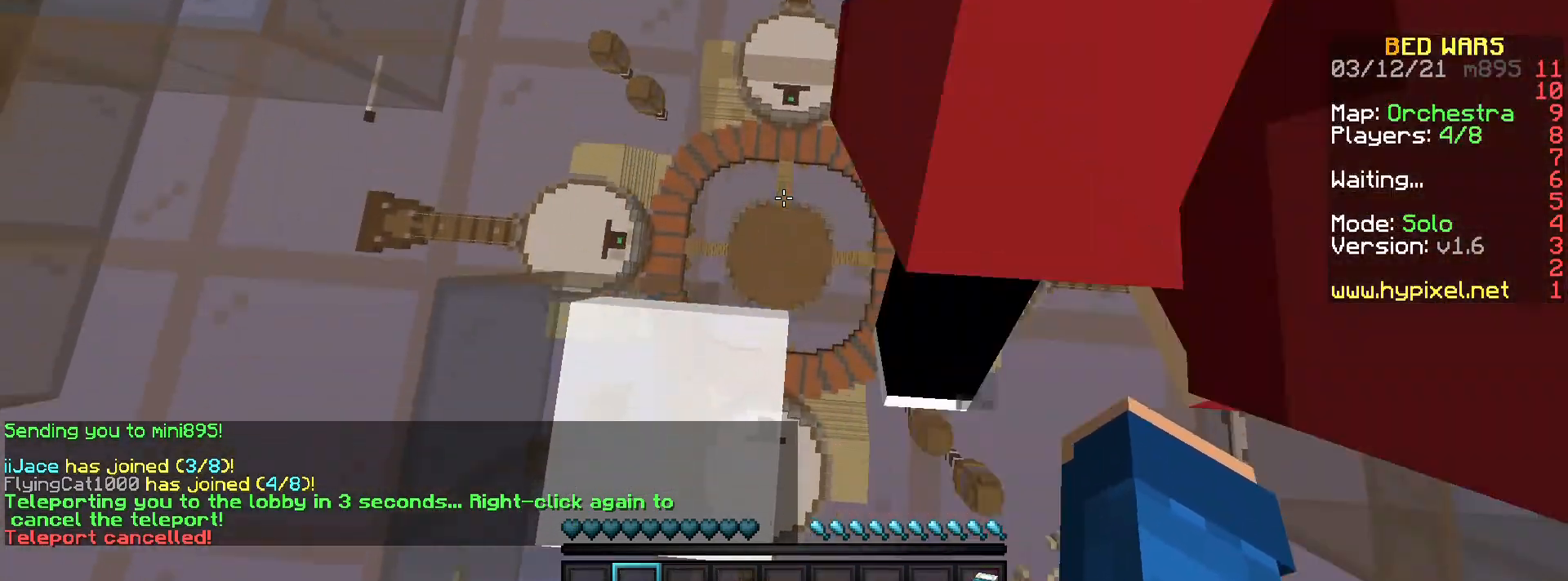
{"keys": ["s"], "mouse": [], "events": [[201, "mouse_right", "down"], [267, "mouse_right", "up"]]}
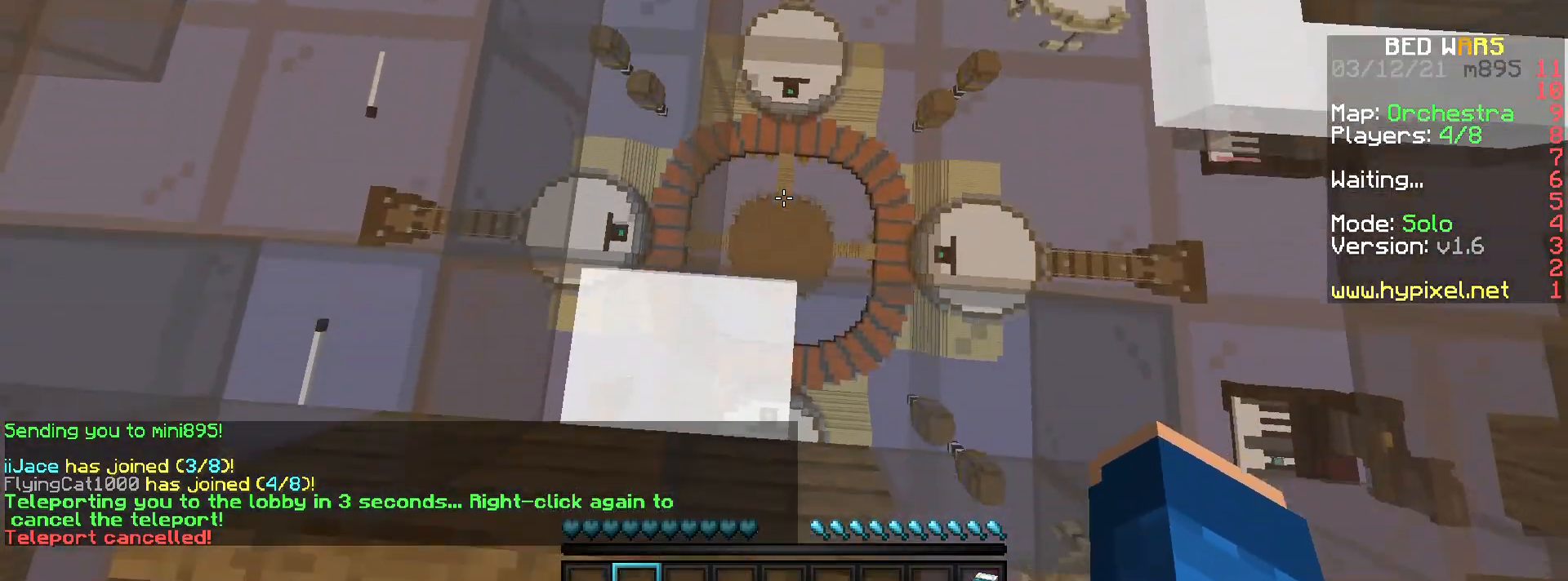
{"keys": ["space", "w"], "mouse": [], "events": [[33, "s", "up"], [100, "w", "down"], [133, "space", "down"]]}
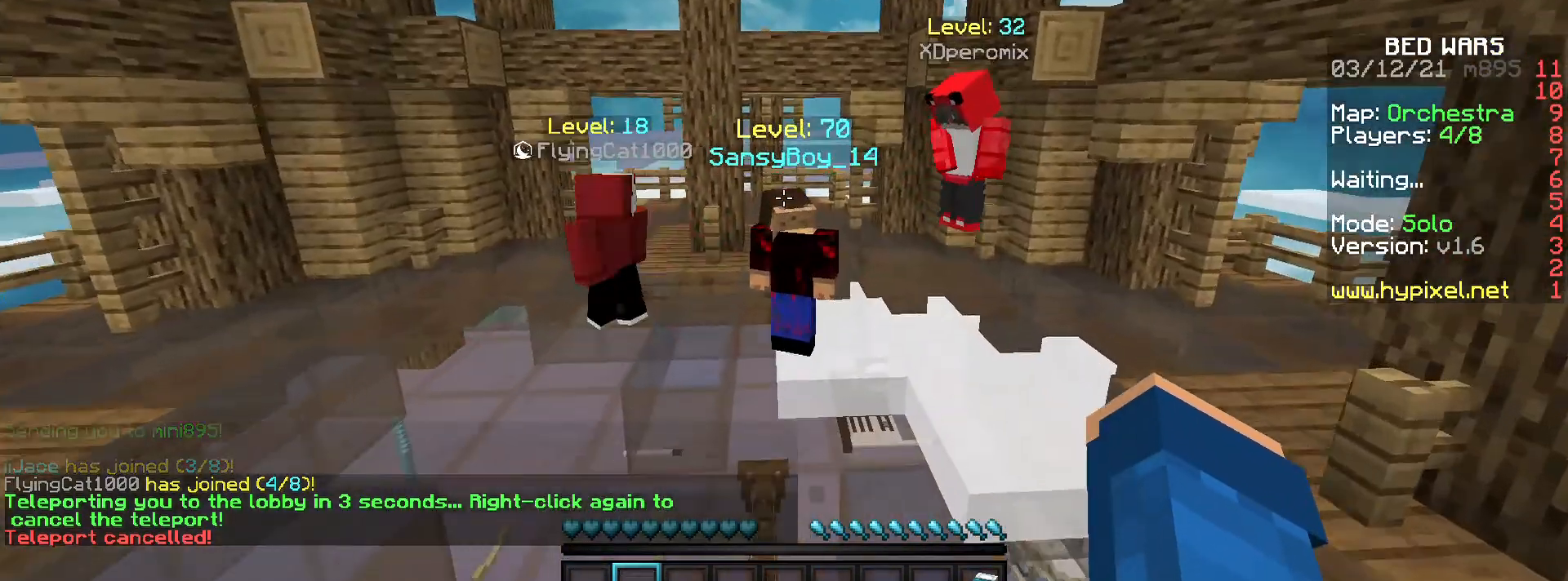
{"keys": ["space", "w"], "mouse": [], "events": []}
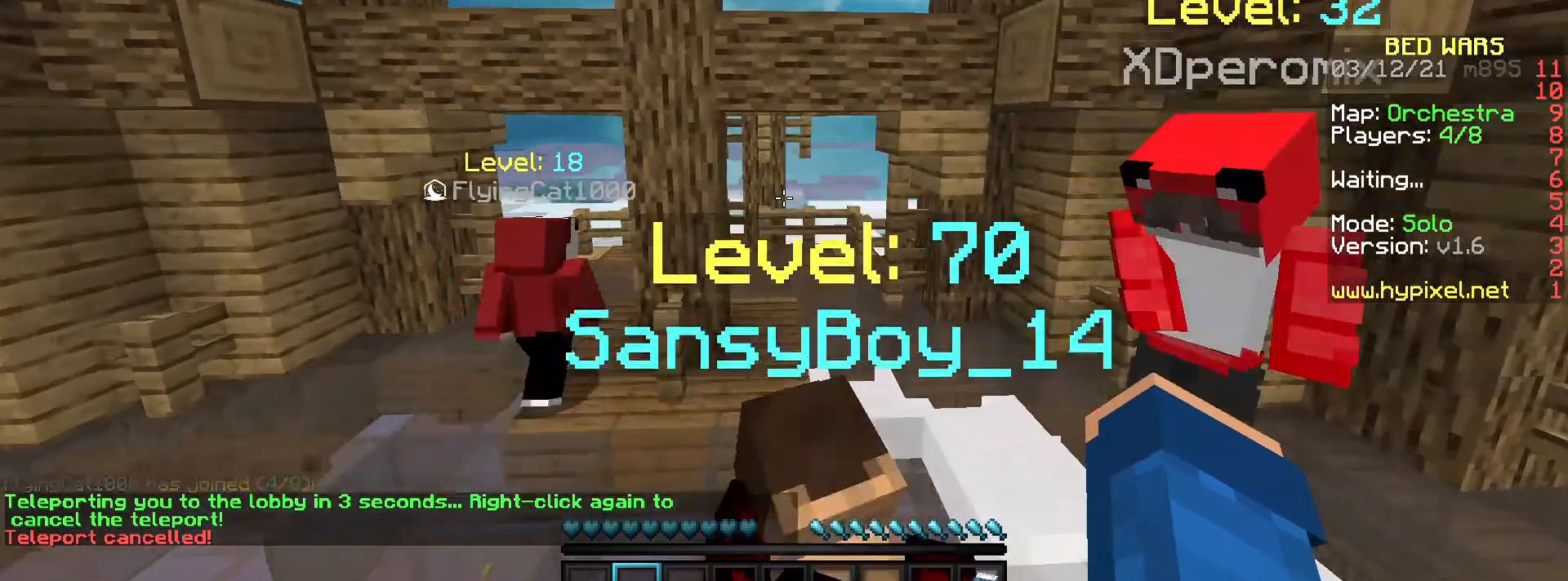
{"keys": ["space", "w"], "mouse": [], "events": []}
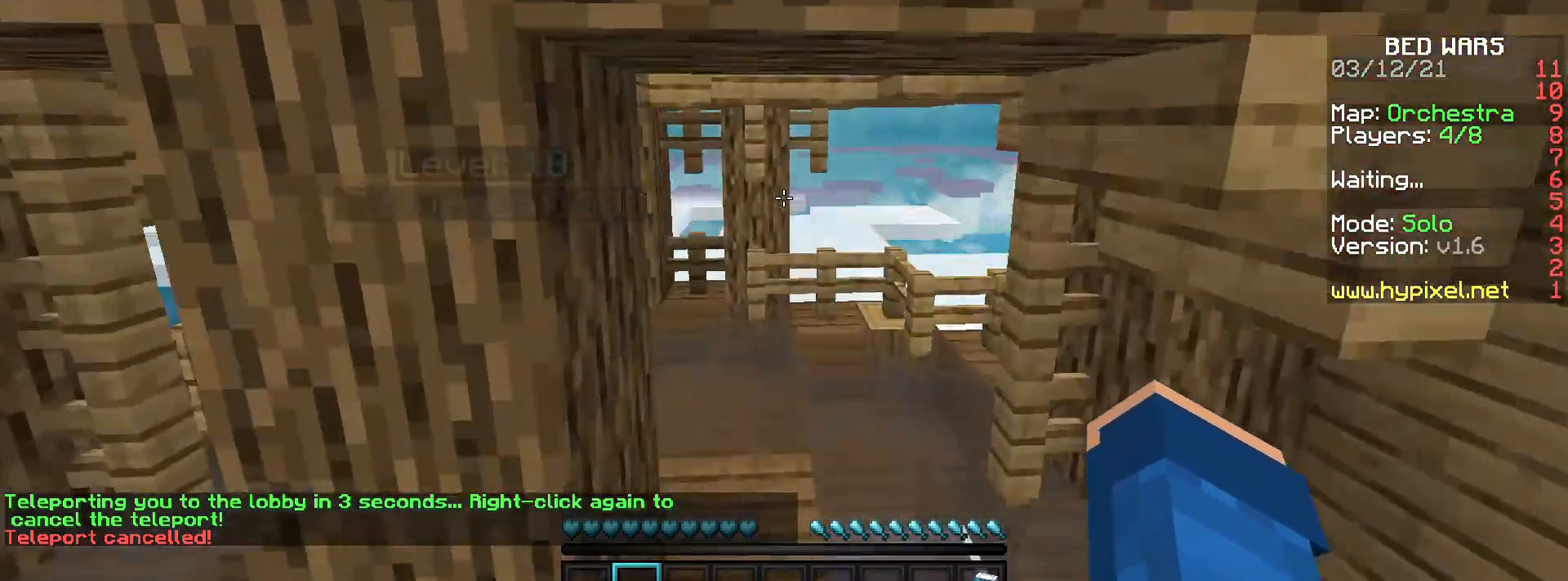
{"keys": ["a", "s"], "mouse": [], "events": [[34, "w", "up"], [67, "space", "up"], [167, "s", "down"], [467, "a", "down"]]}
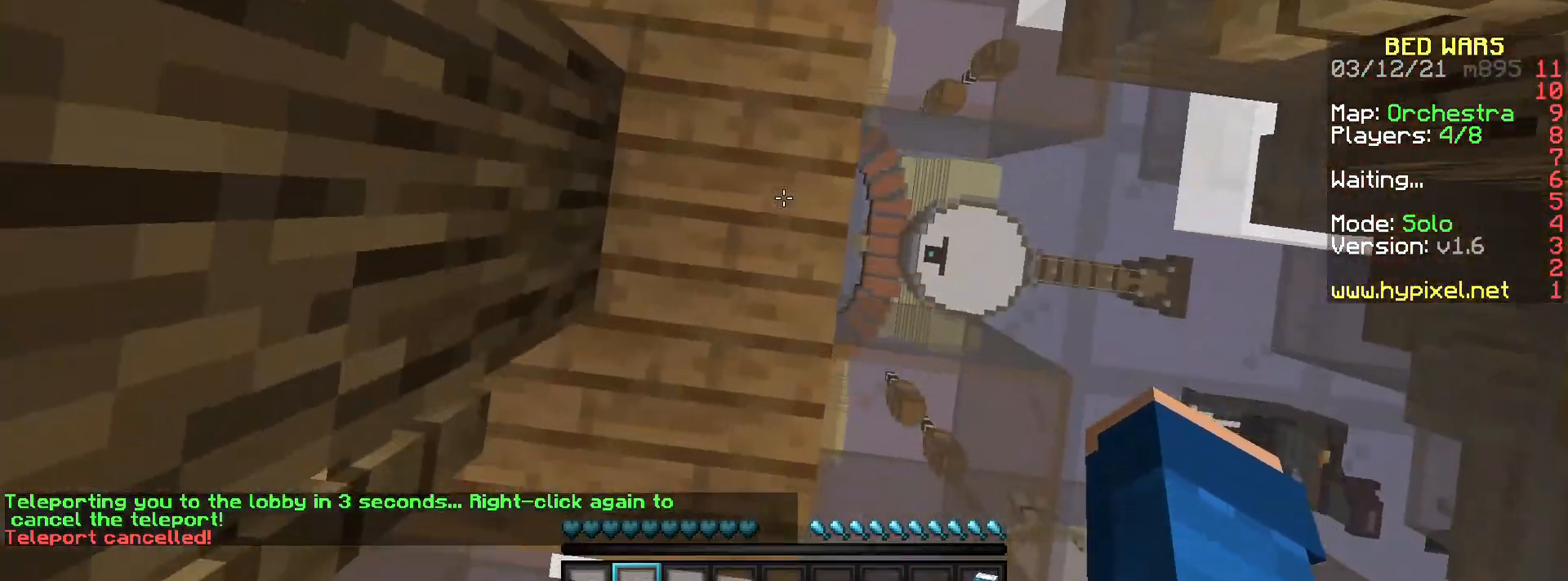
{"keys": ["a", "d", "s"], "mouse": [], "events": [[100, "a", "up"], [100, "d", "down"], [200, "d", "up"], [233, "a", "down"], [400, "d", "down"]]}
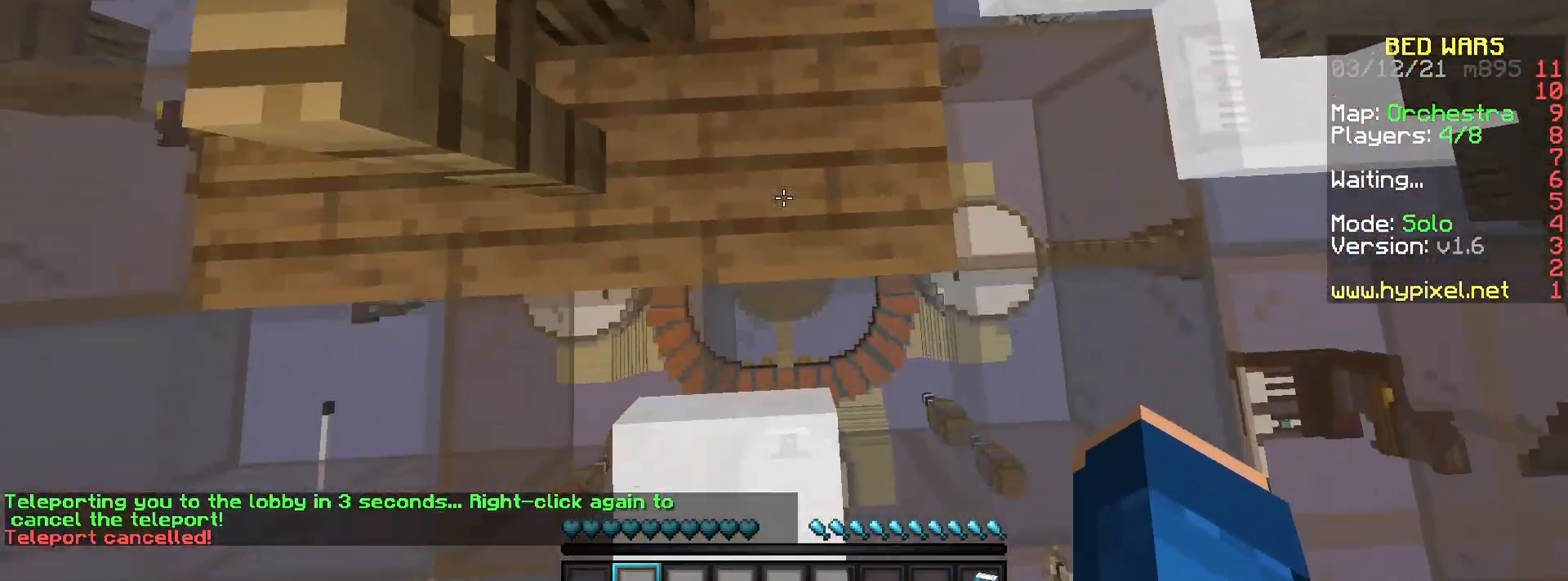
{"keys": ["s"], "mouse": [], "events": [[67, "d", "up"], [100, "a", "up"], [100, "s", "up"], [234, "d", "down"], [401, "s", "down"], [434, "d", "up"]]}
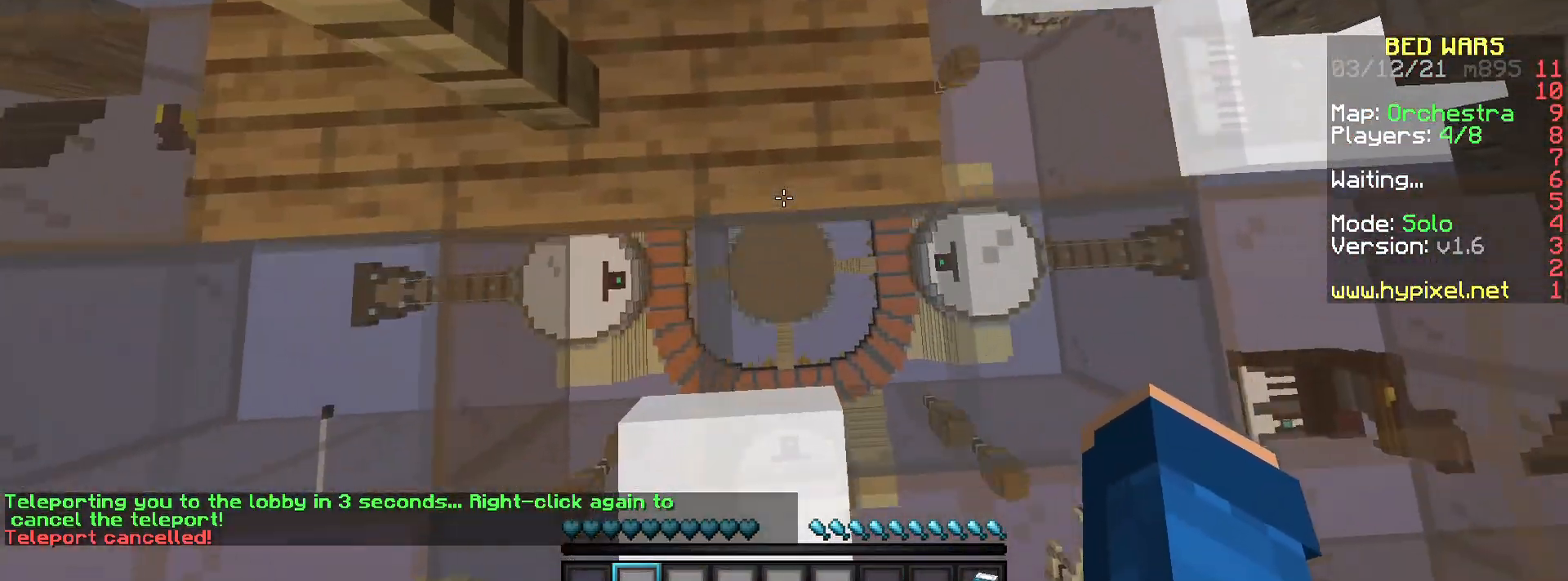
{"keys": ["s"], "mouse": ["right"], "events": [[200, "mouse_right", "down"], [267, "mouse_right", "up"], [467, "mouse_right", "down"]]}
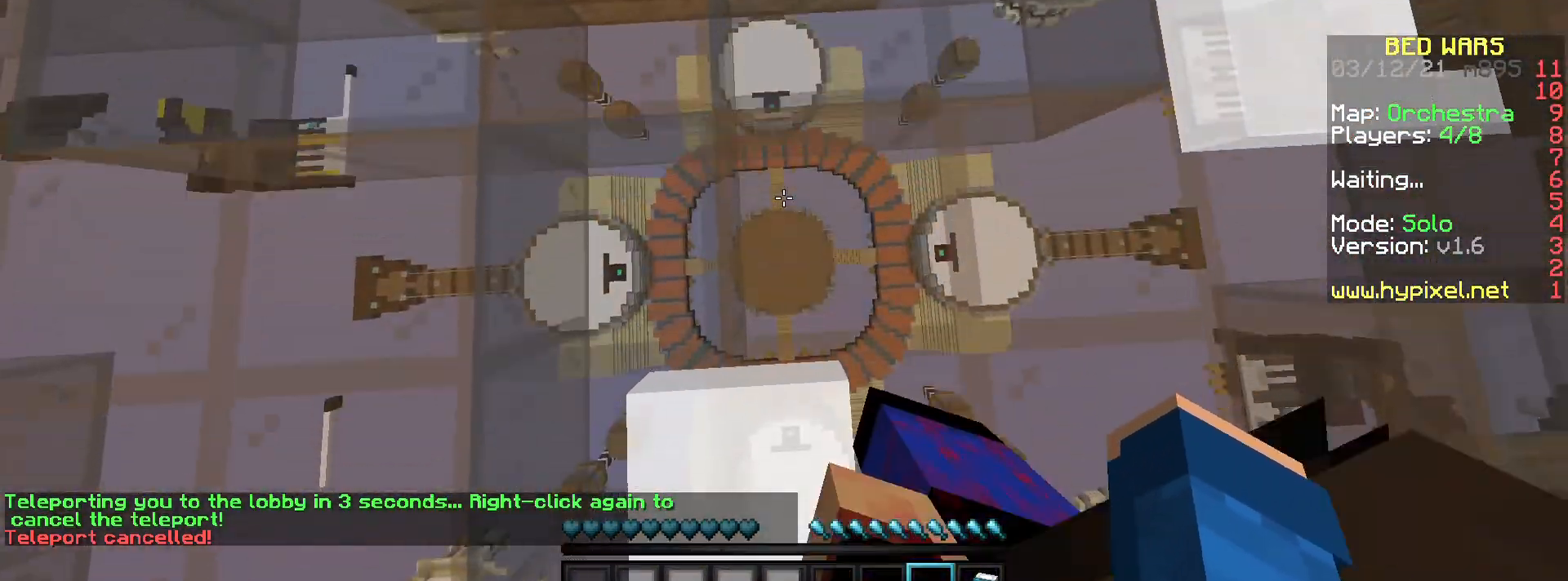
{"keys": ["s"], "mouse": [], "events": [[34, "mouse_right", "up"], [201, "mouse_right", "down"], [234, "d", "down"], [267, "mouse_right", "up"], [367, "d", "up"], [434, "mouse_right", "down"], [501, "mouse_right", "up"]]}
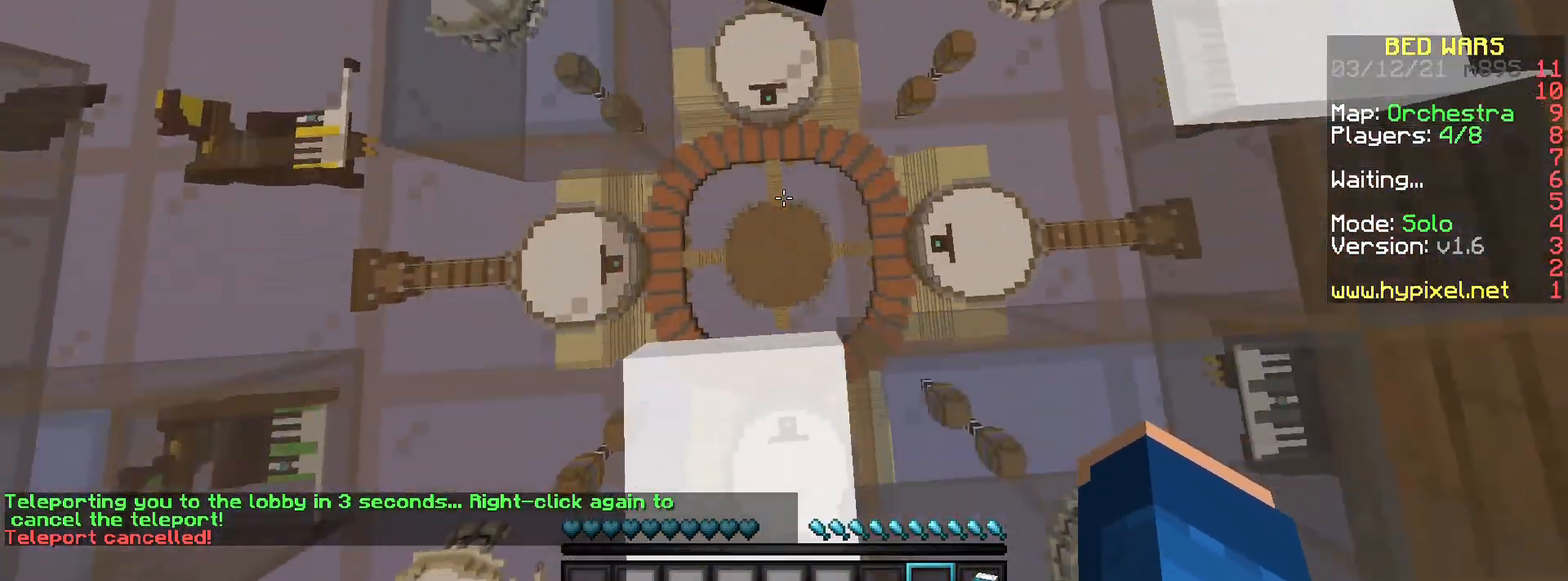
{"keys": ["s"], "mouse": [], "events": [[167, "mouse_right", "down"], [233, "mouse_right", "up"], [367, "mouse_right", "down"], [434, "mouse_right", "up"]]}
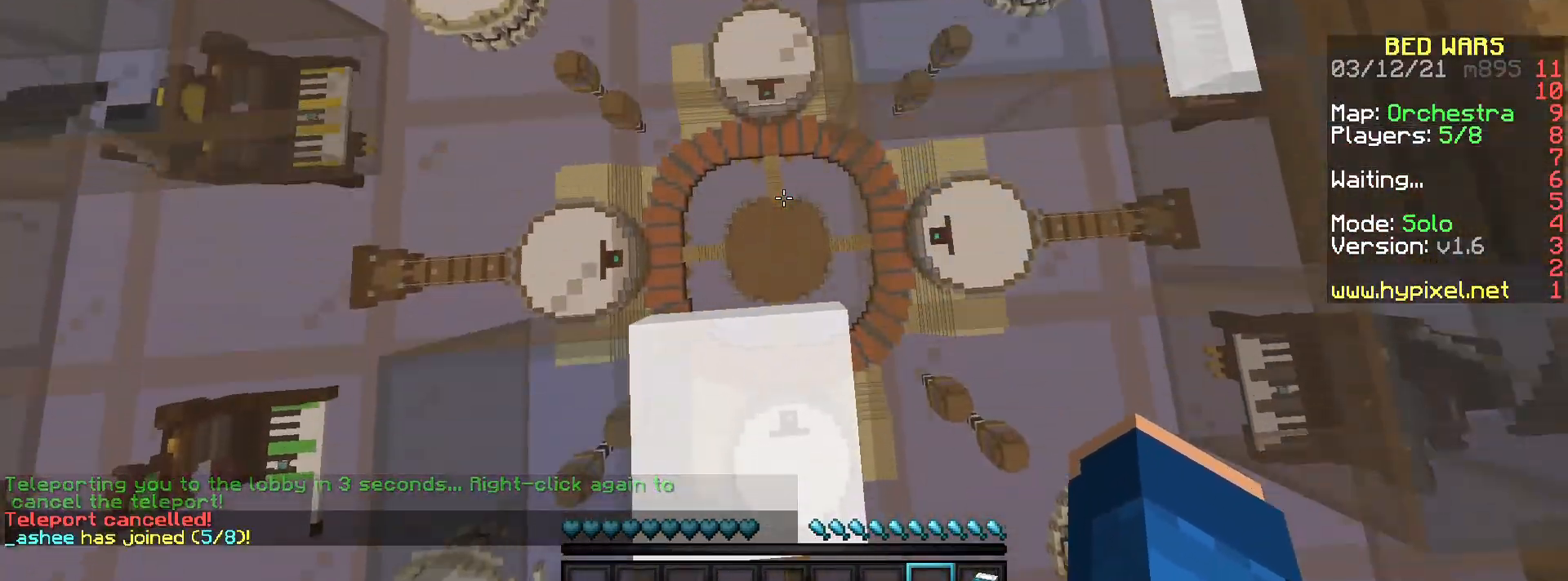
{"keys": ["s"], "mouse": [], "events": [[67, "mouse_right", "down"], [167, "mouse_right", "up"], [200, "space", "down"], [467, "space", "up"]]}
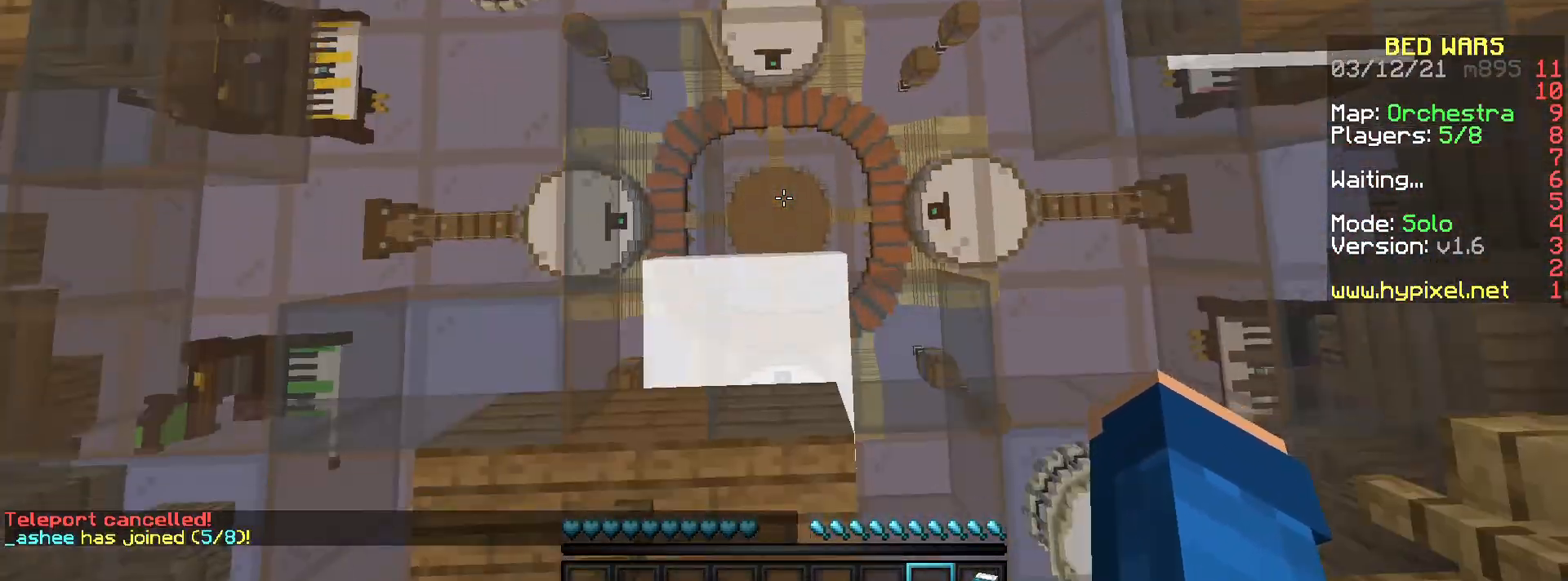
{"keys": ["s"], "mouse": [], "events": [[400, "mouse_right", "down"], [467, "mouse_right", "up"]]}
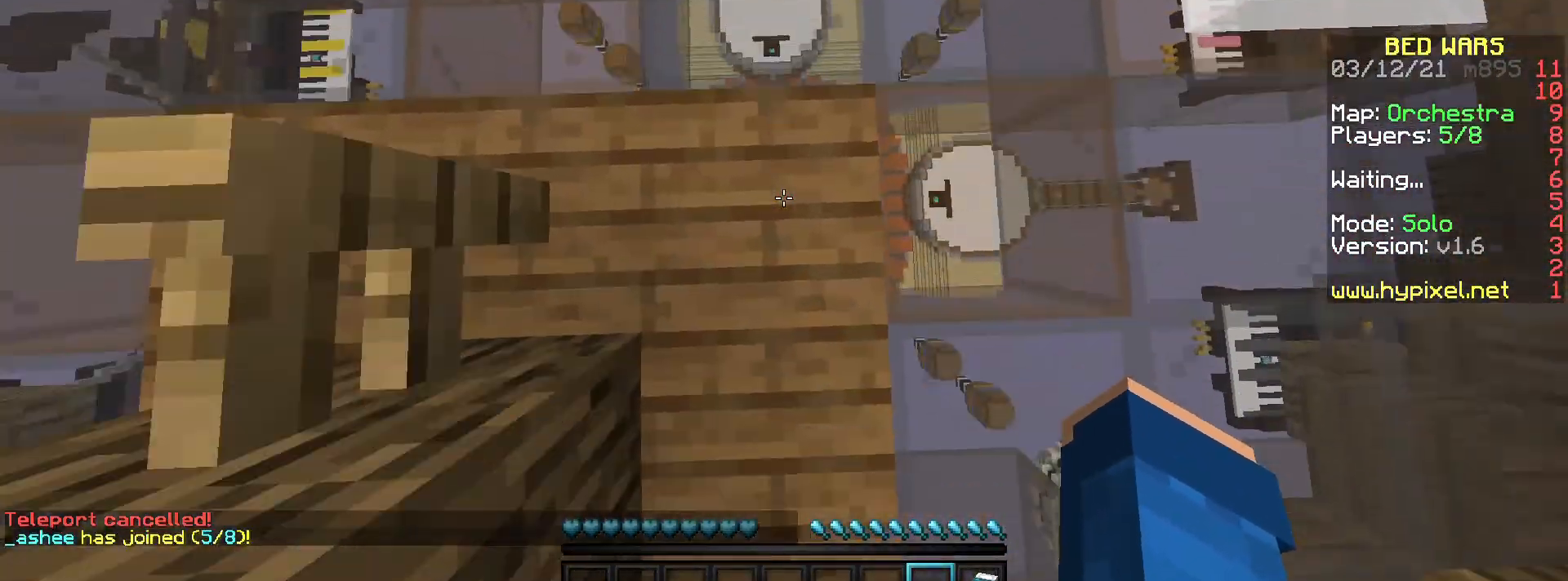
{"keys": ["d", "s"], "mouse": [], "events": [[134, "mouse_right", "down"], [201, "mouse_right", "up"], [367, "mouse_right", "down"], [401, "d", "down"], [434, "mouse_right", "up"]]}